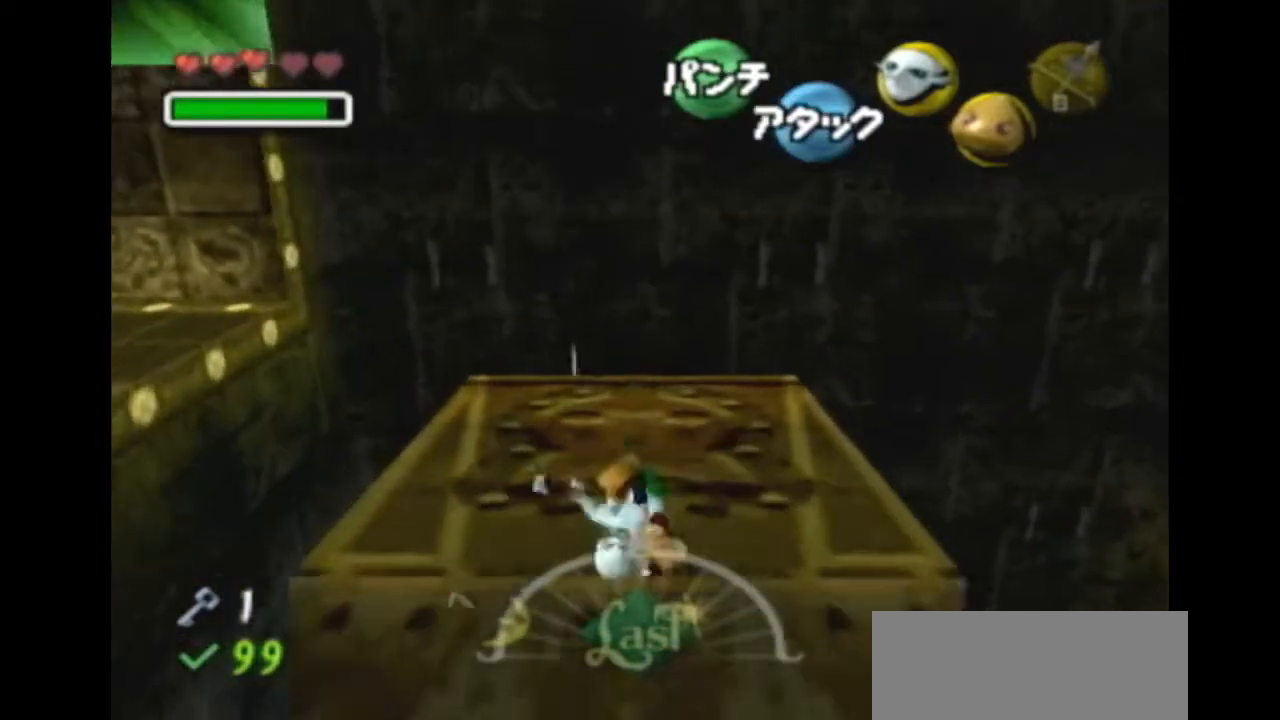
Gameplay with a controller (Nintendo layout); each line is a JSON object with the inputs held at the frame after it. "events" lists button and stick changes between this image and that frame as [ms after this image, input, new state], when the widget could be followed in between. Not read: L3 R3 START Z.
{"buttons": [], "left_stick": "center", "right_stick": "center", "events": [[100, "A", "up"], [267, "left_stick", "center"]]}
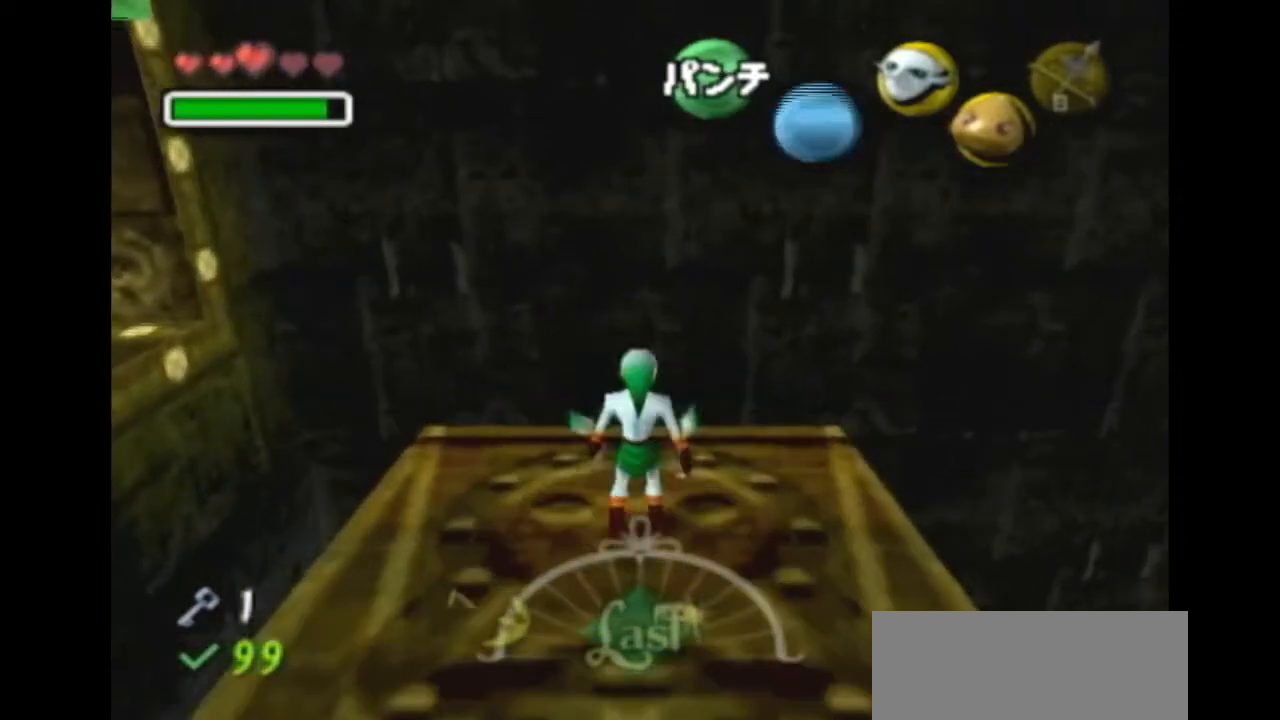
{"buttons": [], "left_stick": "center", "right_stick": "center", "events": [[33, "left_stick", "left"], [167, "left_stick", "center"], [233, "L1", "down"], [467, "L1", "up"]]}
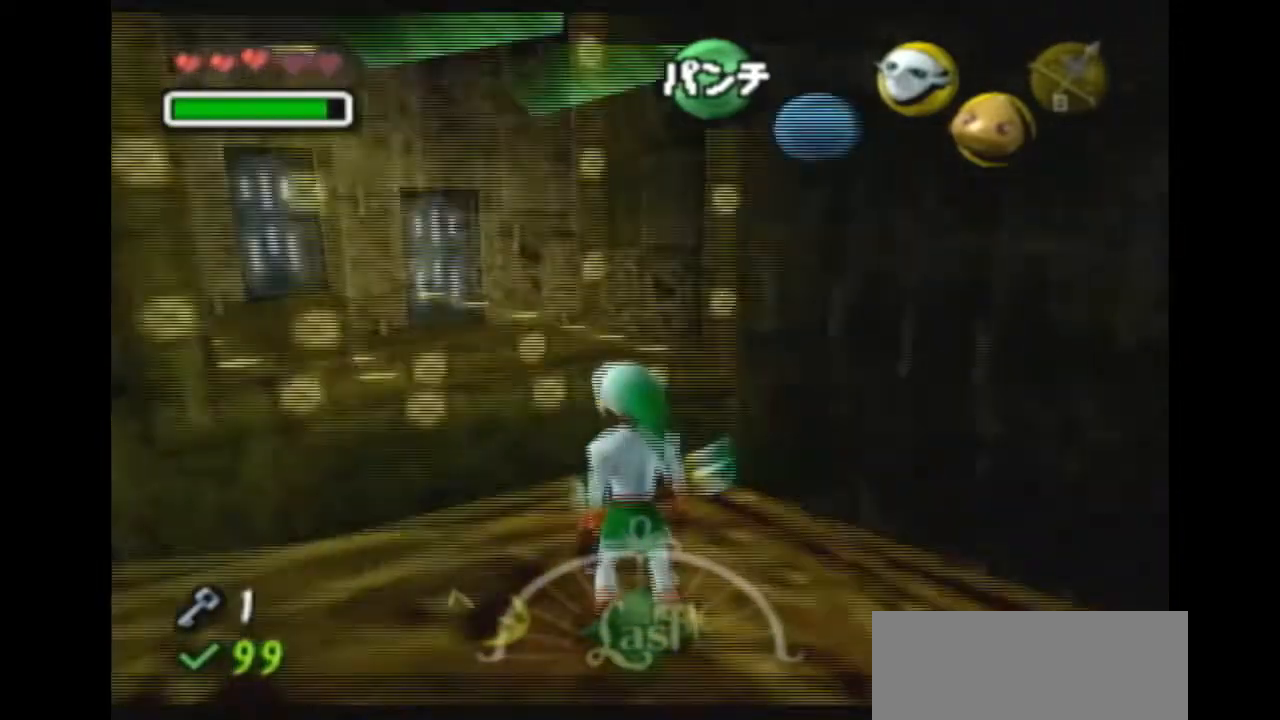
{"buttons": [], "left_stick": "center", "right_stick": "center", "events": []}
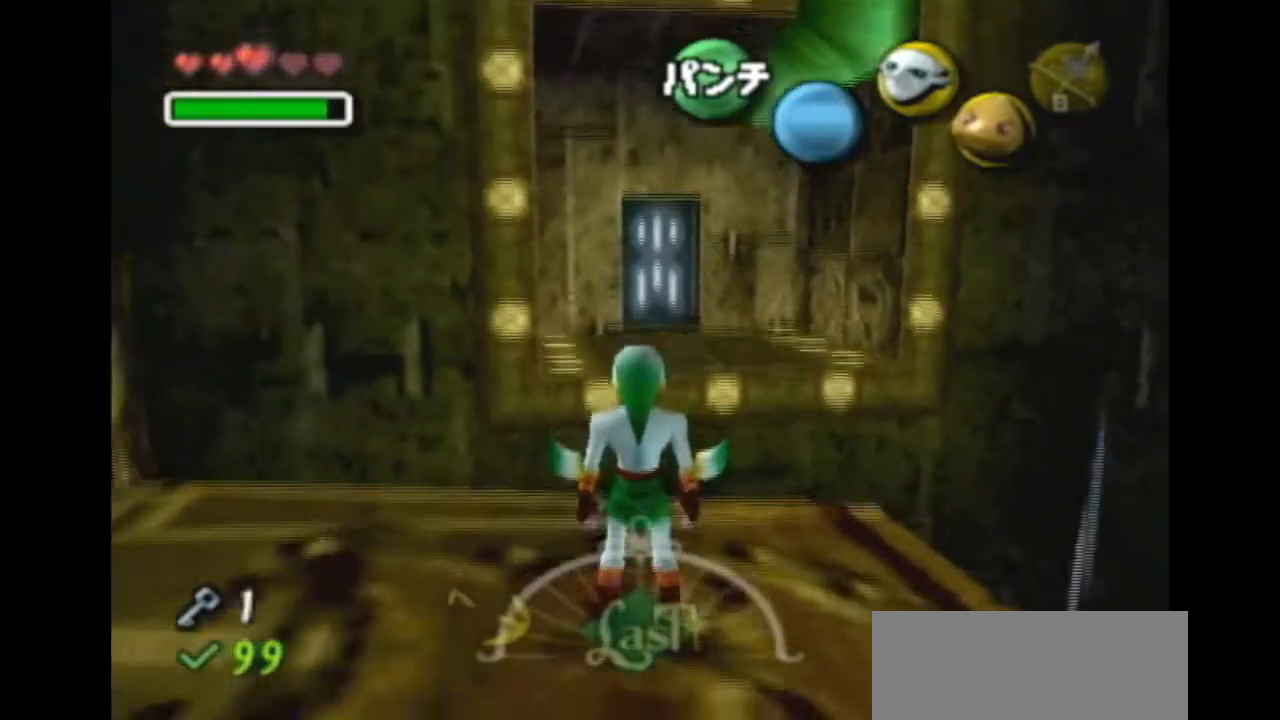
{"buttons": [], "left_stick": "center", "right_stick": "center", "events": []}
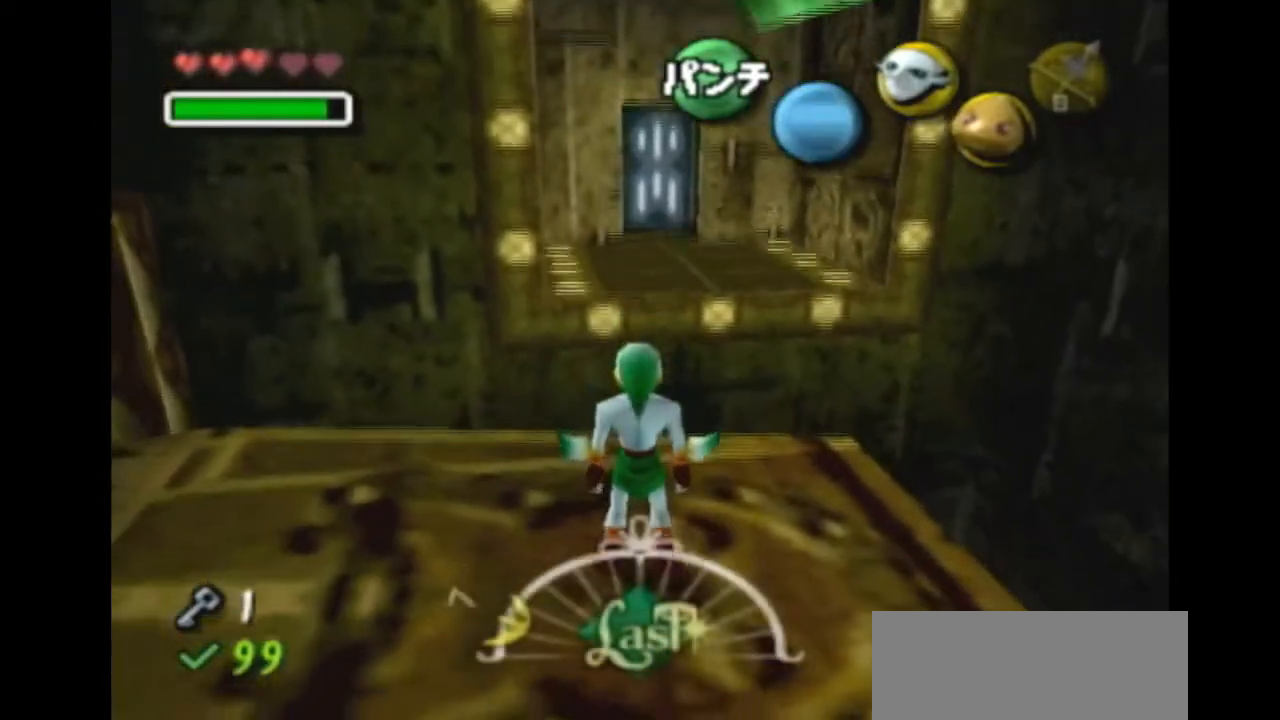
{"buttons": [], "left_stick": "center", "right_stick": "center", "events": [[200, "left_stick", "down"], [300, "left_stick", "center"]]}
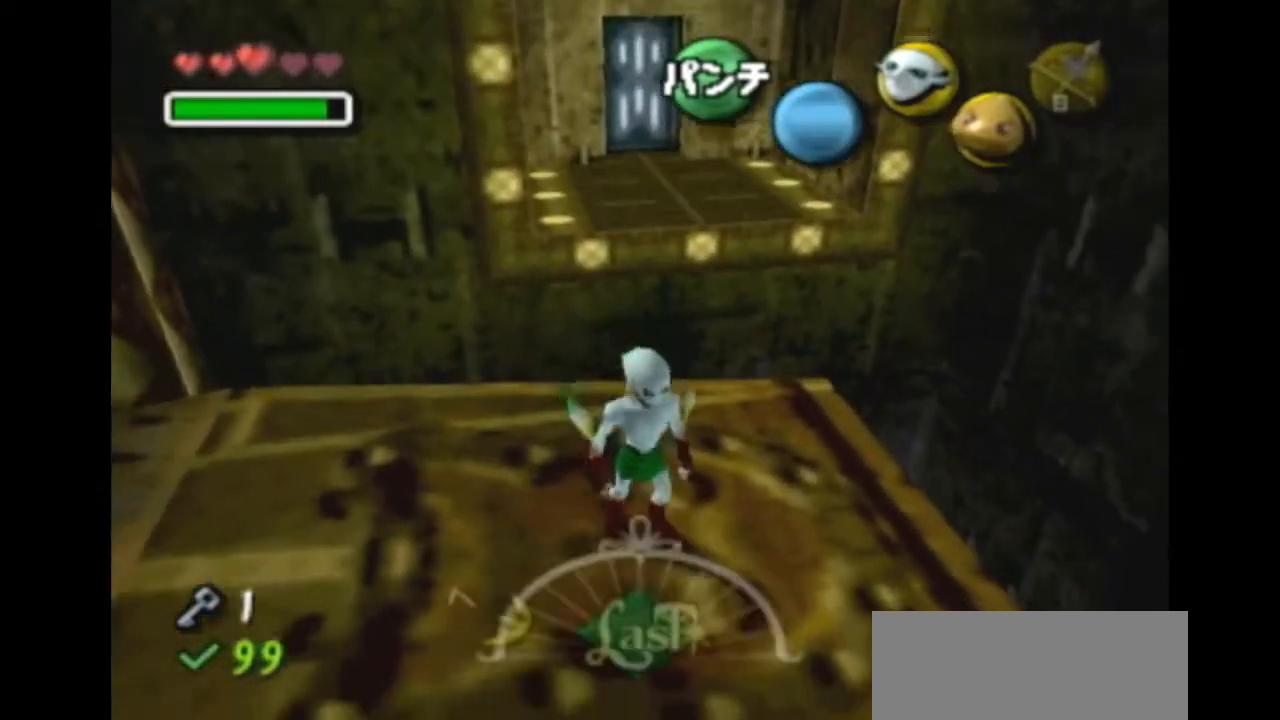
{"buttons": [], "left_stick": "center", "right_stick": "center", "events": [[33, "L1", "down"], [267, "L1", "up"]]}
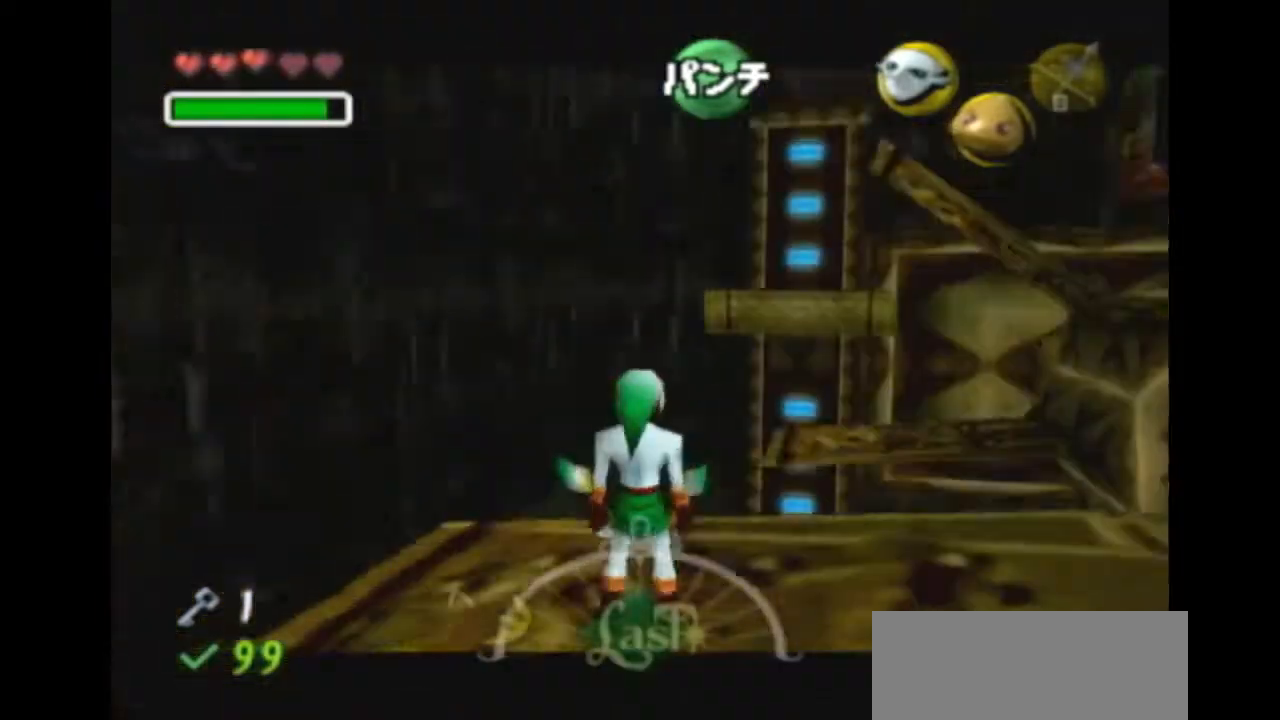
{"buttons": [], "left_stick": "down-right", "right_stick": "center", "events": [[267, "left_stick", "down-right"]]}
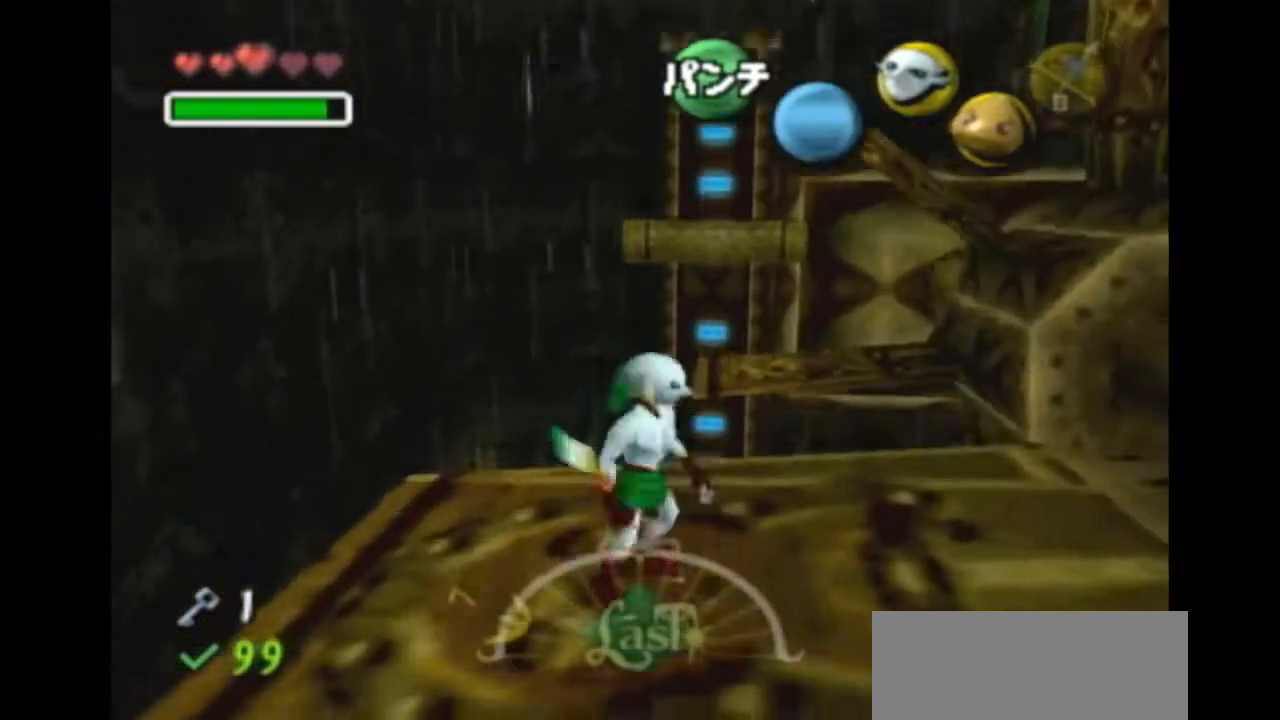
{"buttons": [], "left_stick": "right", "right_stick": "center", "events": [[100, "left_stick", "right"]]}
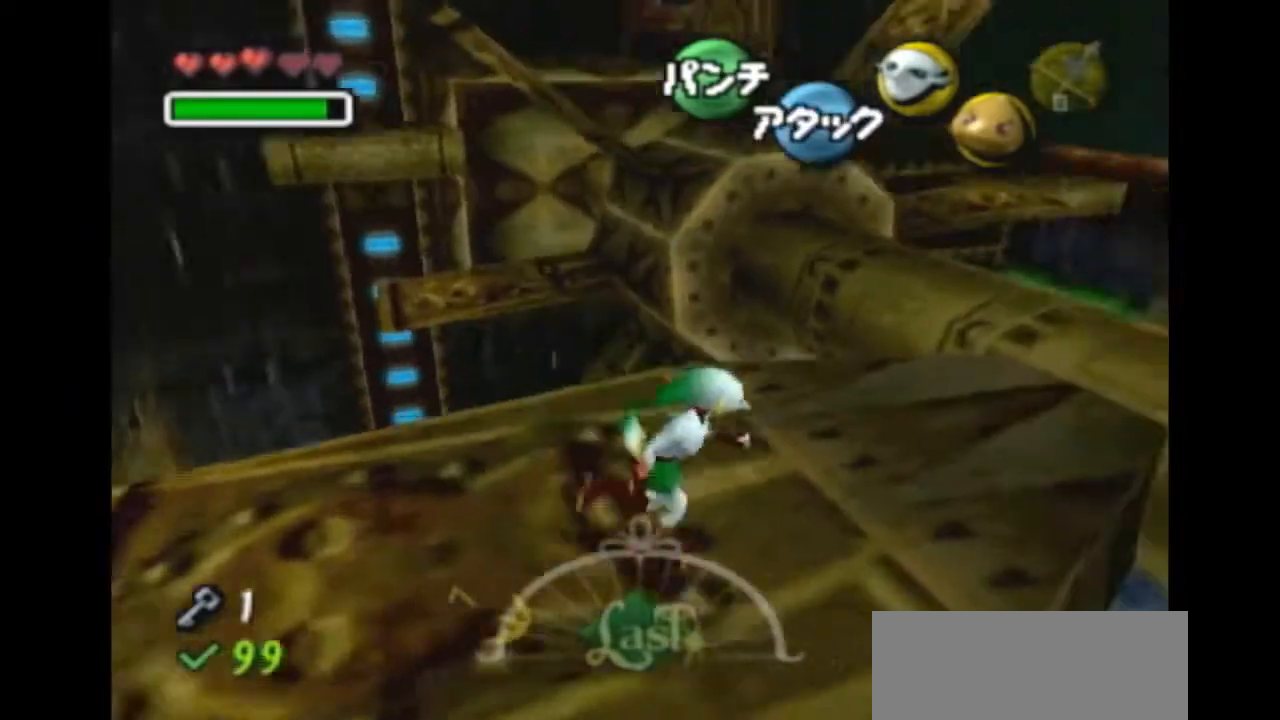
{"buttons": [], "left_stick": "up-right", "right_stick": "center", "events": [[200, "left_stick", "up-right"]]}
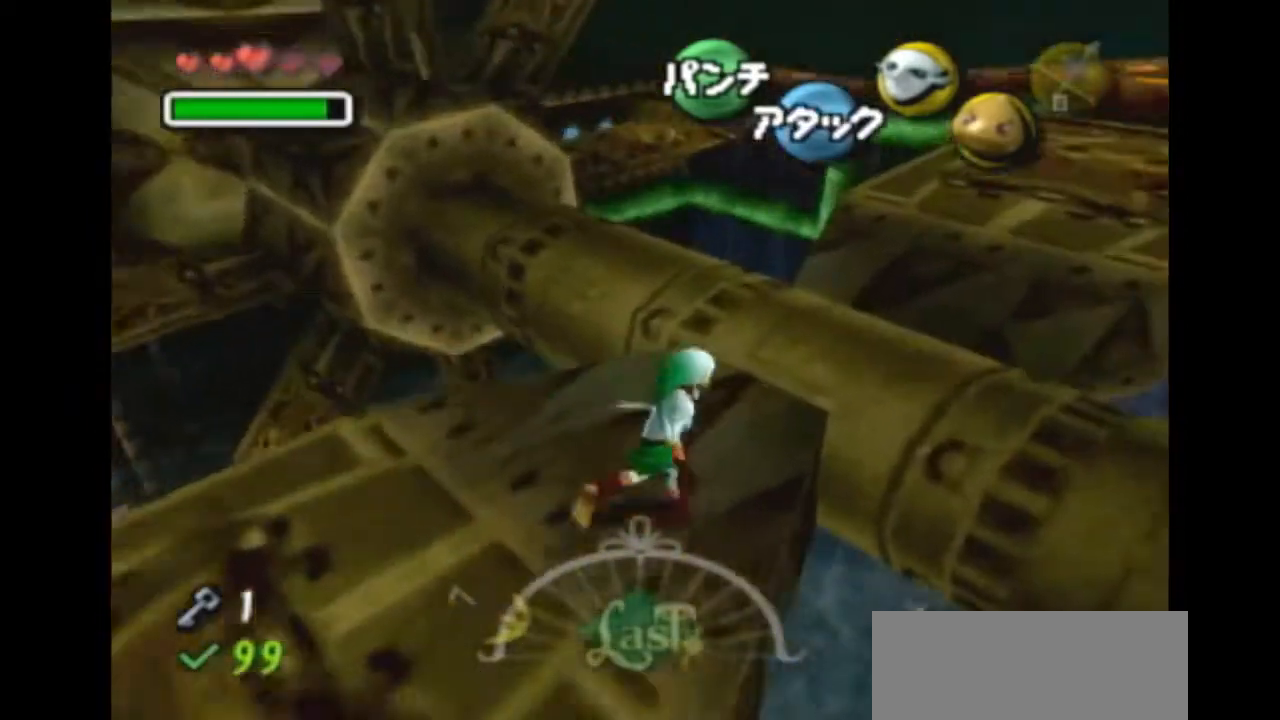
{"buttons": [], "left_stick": "up-left", "right_stick": "center", "events": [[200, "left_stick", "up"], [467, "left_stick", "up-left"]]}
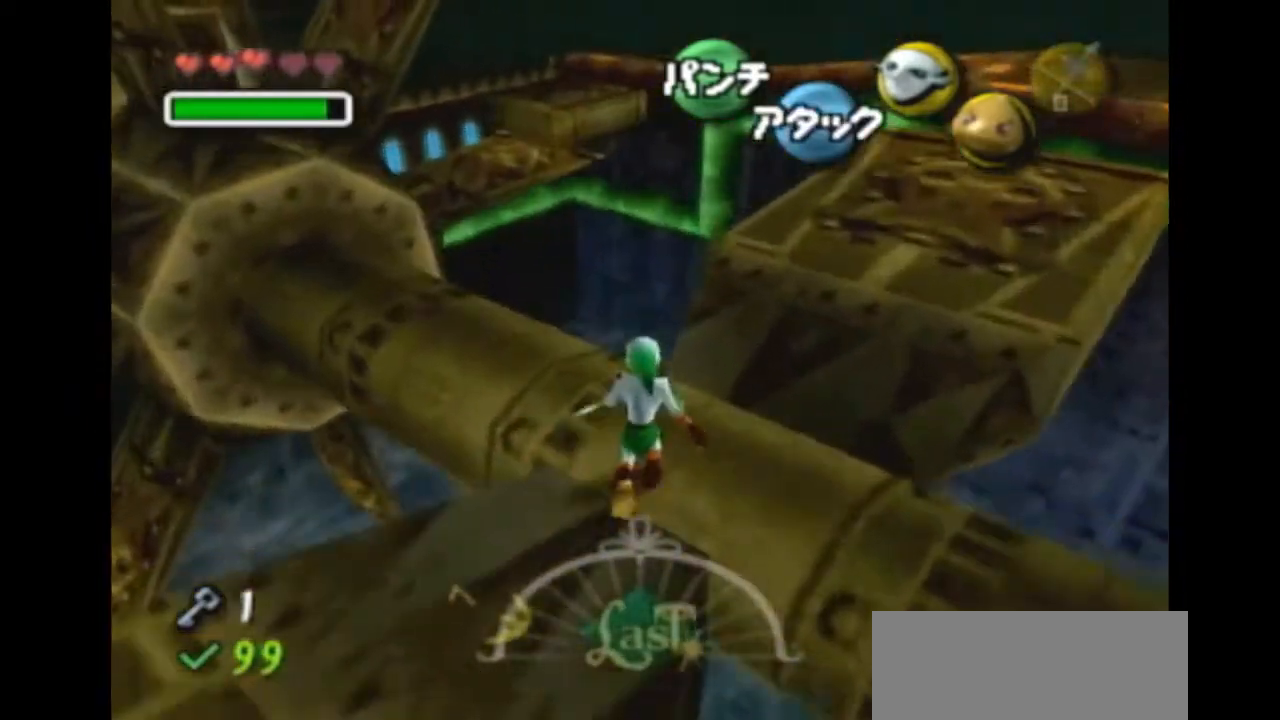
{"buttons": [], "left_stick": "up-left", "right_stick": "center", "events": [[400, "A", "down"], [500, "A", "up"]]}
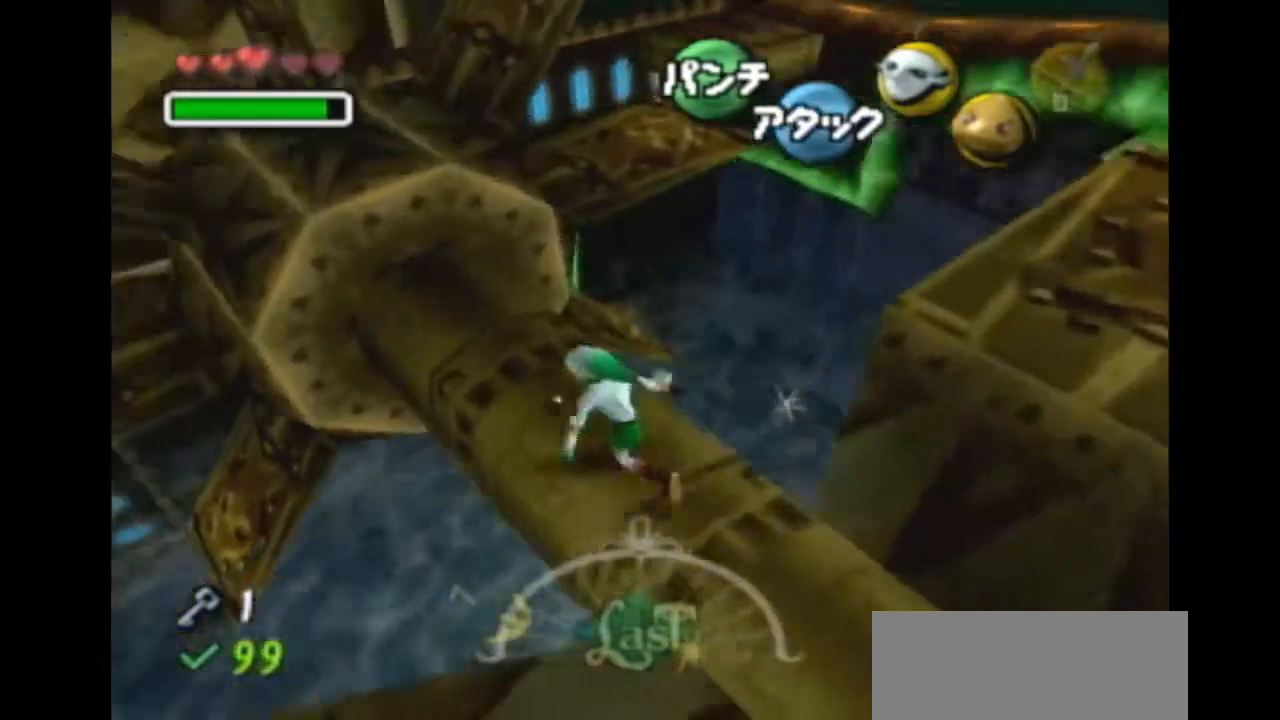
{"buttons": [], "left_stick": "up-left", "right_stick": "center", "events": []}
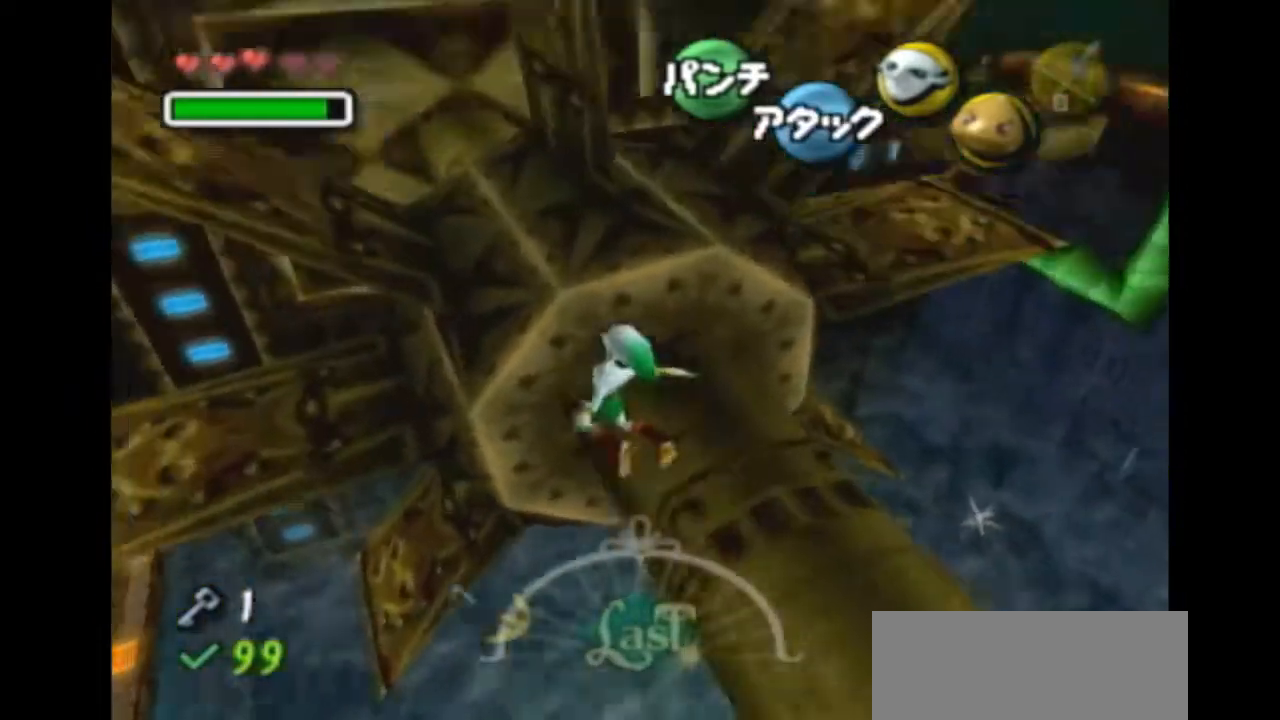
{"buttons": [], "left_stick": "up-left", "right_stick": "center", "events": []}
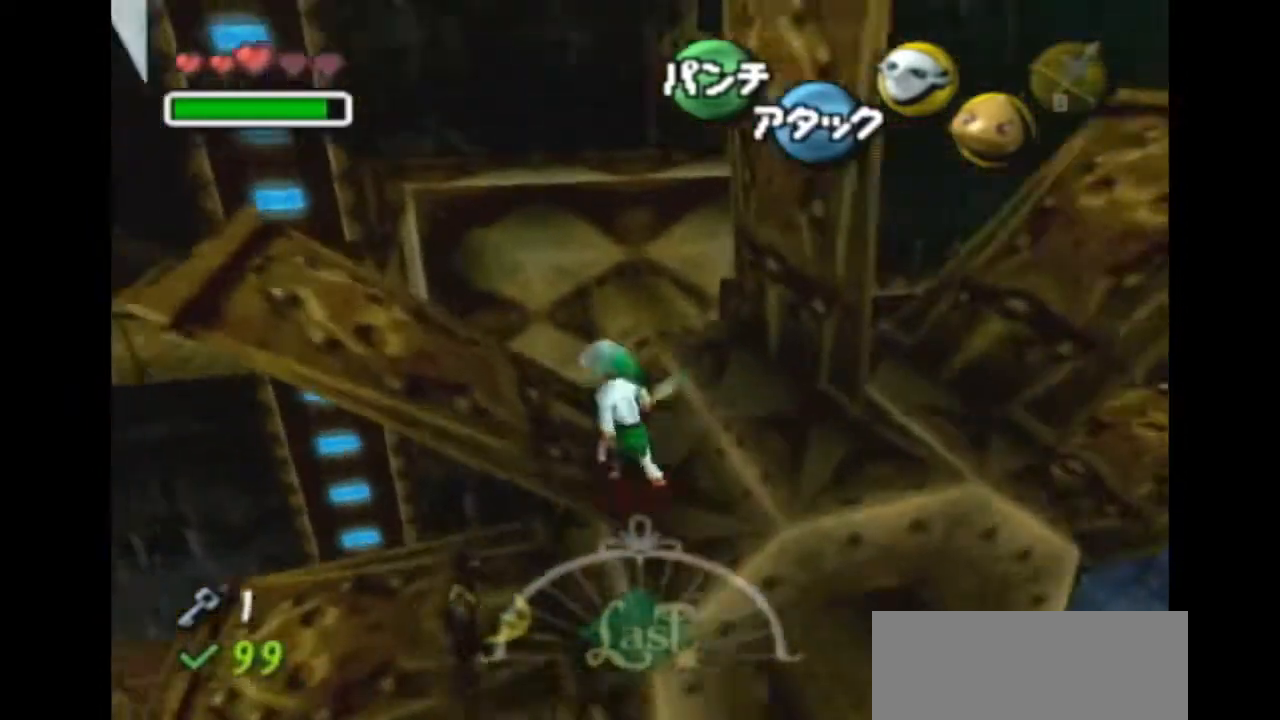
{"buttons": [], "left_stick": "up-left", "right_stick": "center", "events": [[233, "A", "down"], [367, "A", "up"]]}
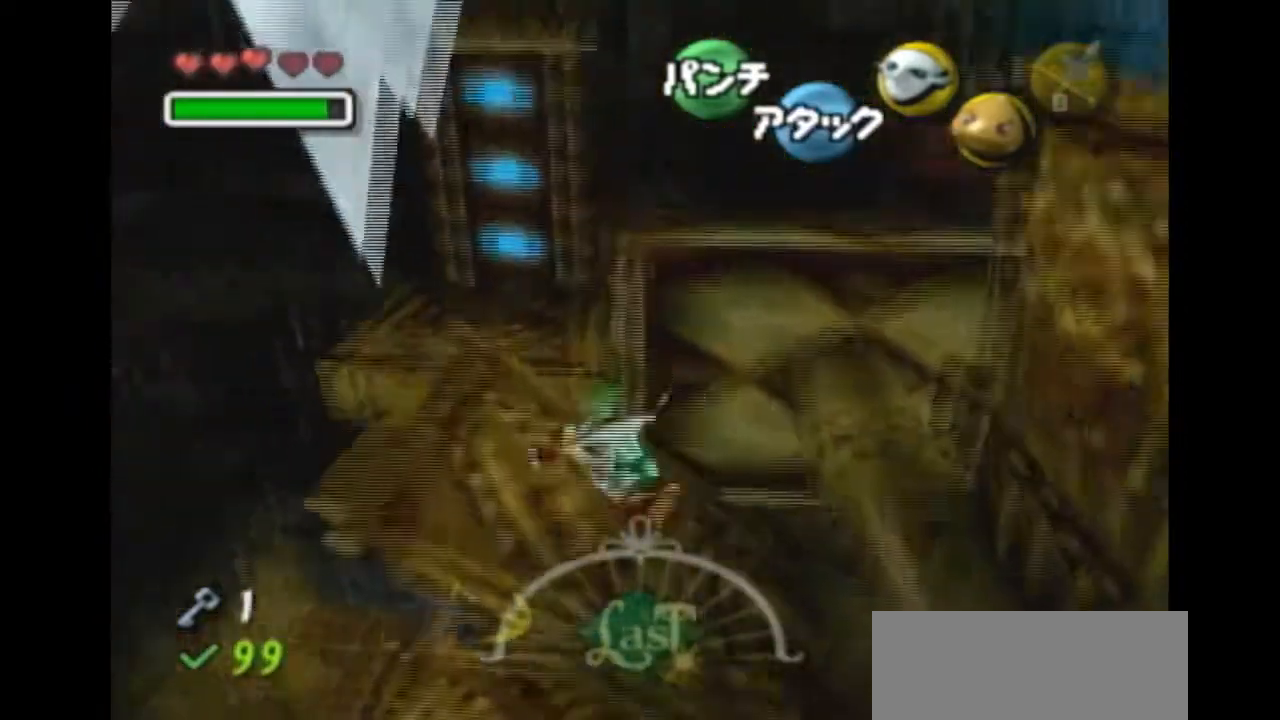
{"buttons": [], "left_stick": "up-right", "right_stick": "center", "events": [[200, "left_stick", "up"], [333, "left_stick", "up-right"]]}
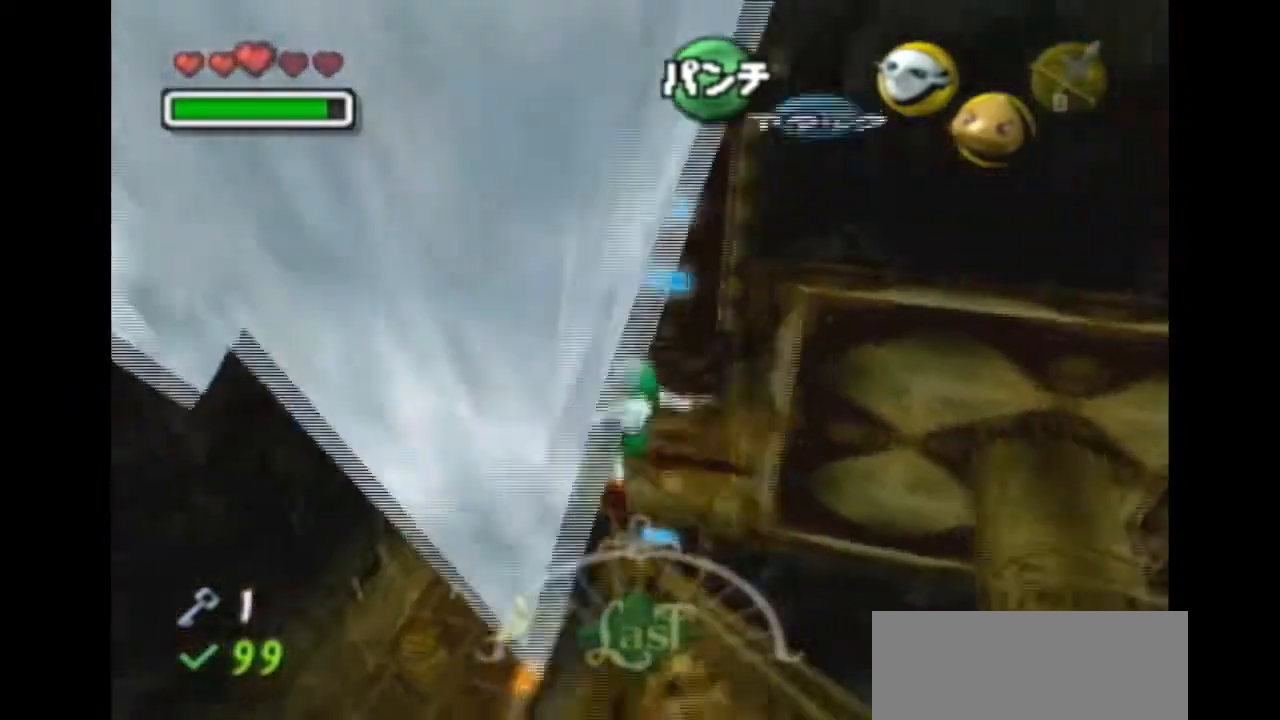
{"buttons": [], "left_stick": "up", "right_stick": "center", "events": [[333, "left_stick", "up"]]}
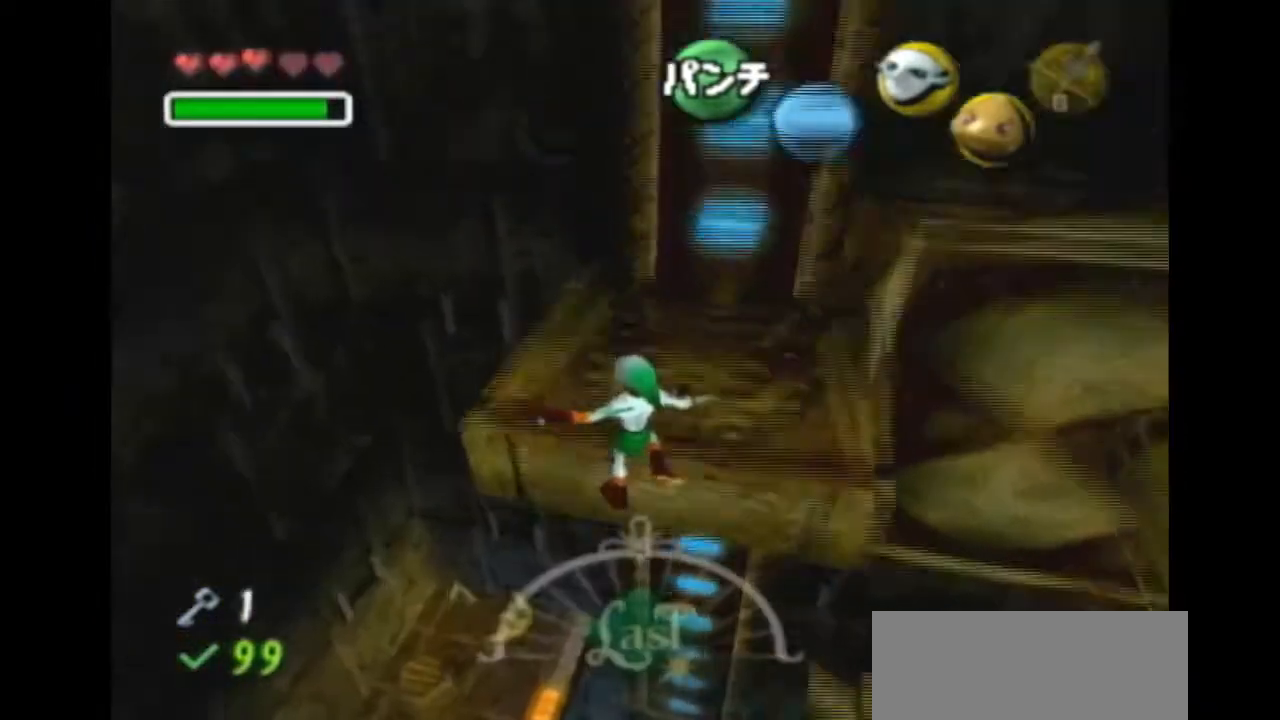
{"buttons": [], "left_stick": "up", "right_stick": "center", "events": [[100, "left_stick", "up-left"], [133, "B", "down"], [167, "B", "up"], [500, "left_stick", "up"]]}
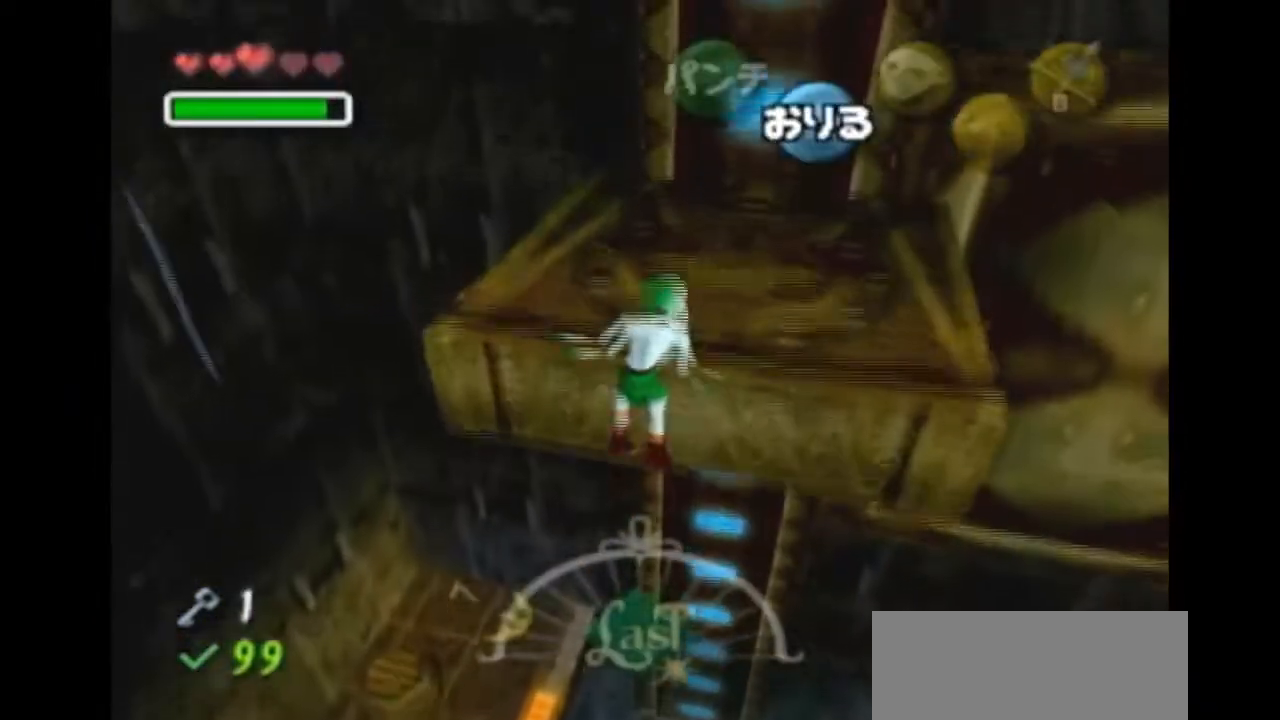
{"buttons": [], "left_stick": "up-right", "right_stick": "center", "events": [[33, "left_stick", "up-right"]]}
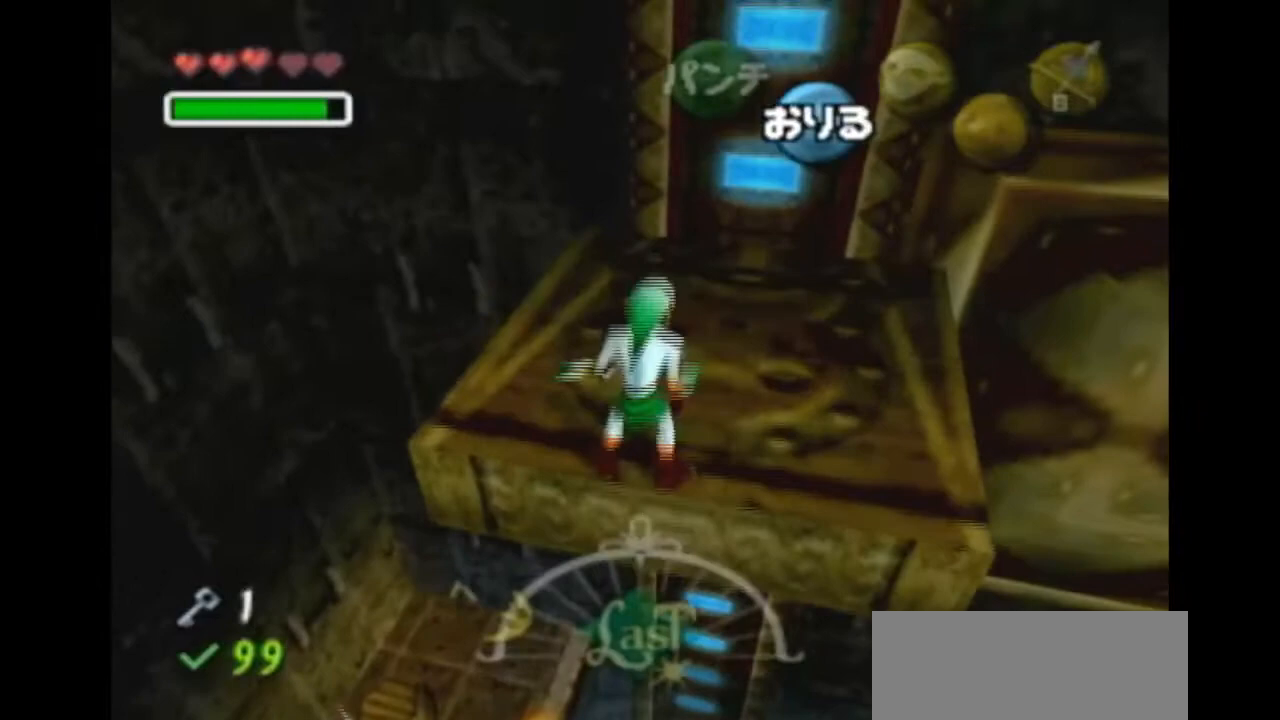
{"buttons": [], "left_stick": "center", "right_stick": "center", "events": [[333, "left_stick", "center"]]}
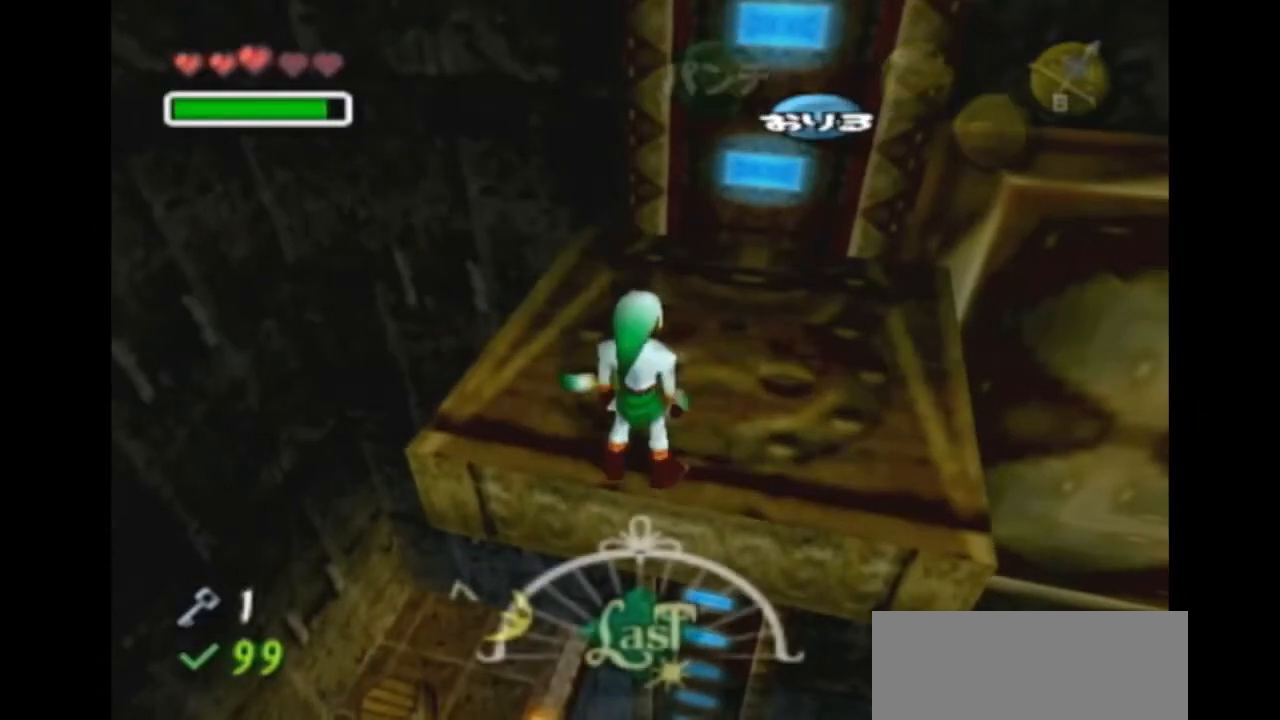
{"buttons": [], "left_stick": "center", "right_stick": "center", "events": [[300, "left_stick", "up-left"], [467, "left_stick", "center"]]}
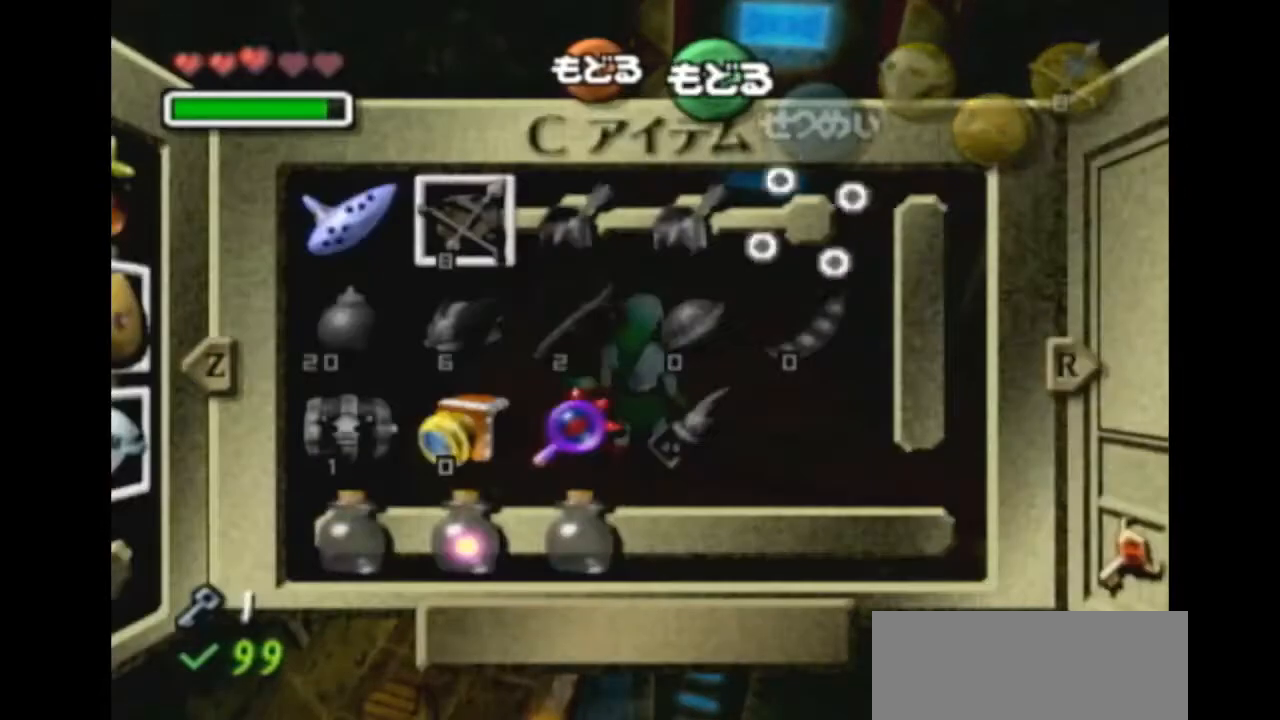
{"buttons": [], "left_stick": "center", "right_stick": "center", "events": [[67, "left_stick", "up-left"], [167, "left_stick", "center"], [233, "left_stick", "left"], [300, "X", "down"], [333, "left_stick", "center"], [367, "X", "up"]]}
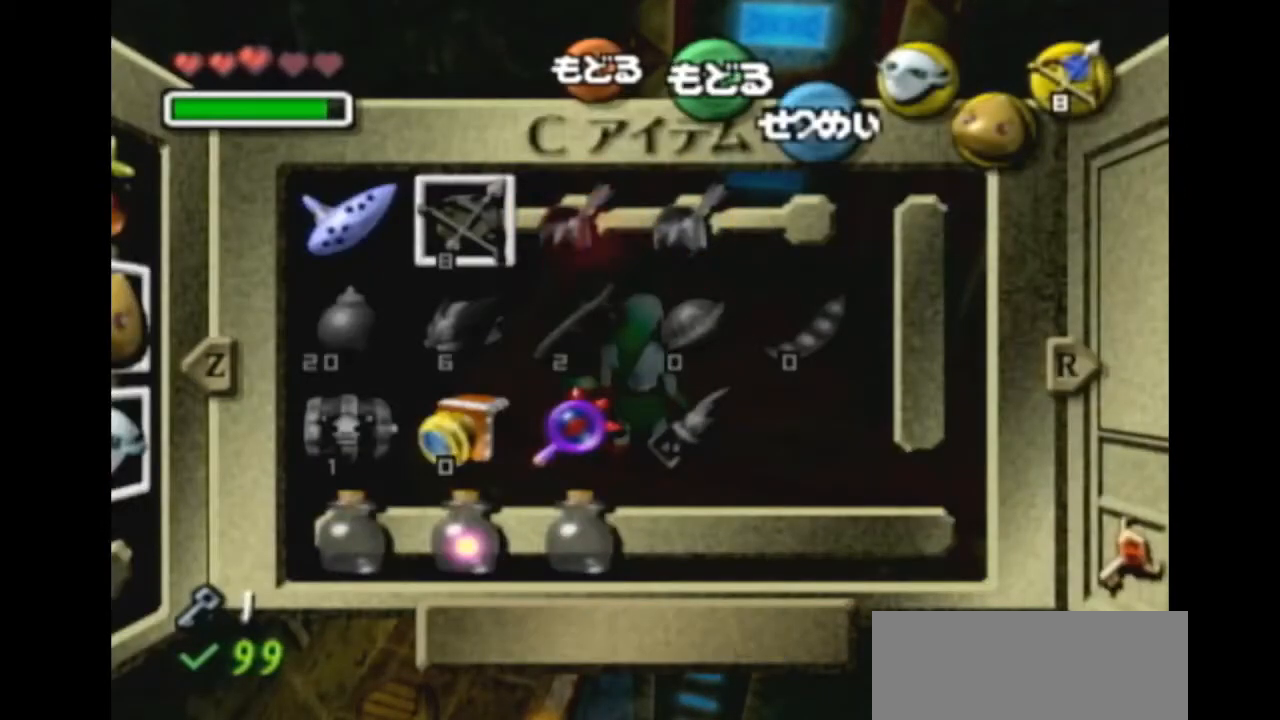
{"buttons": [], "left_stick": "center", "right_stick": "center", "events": []}
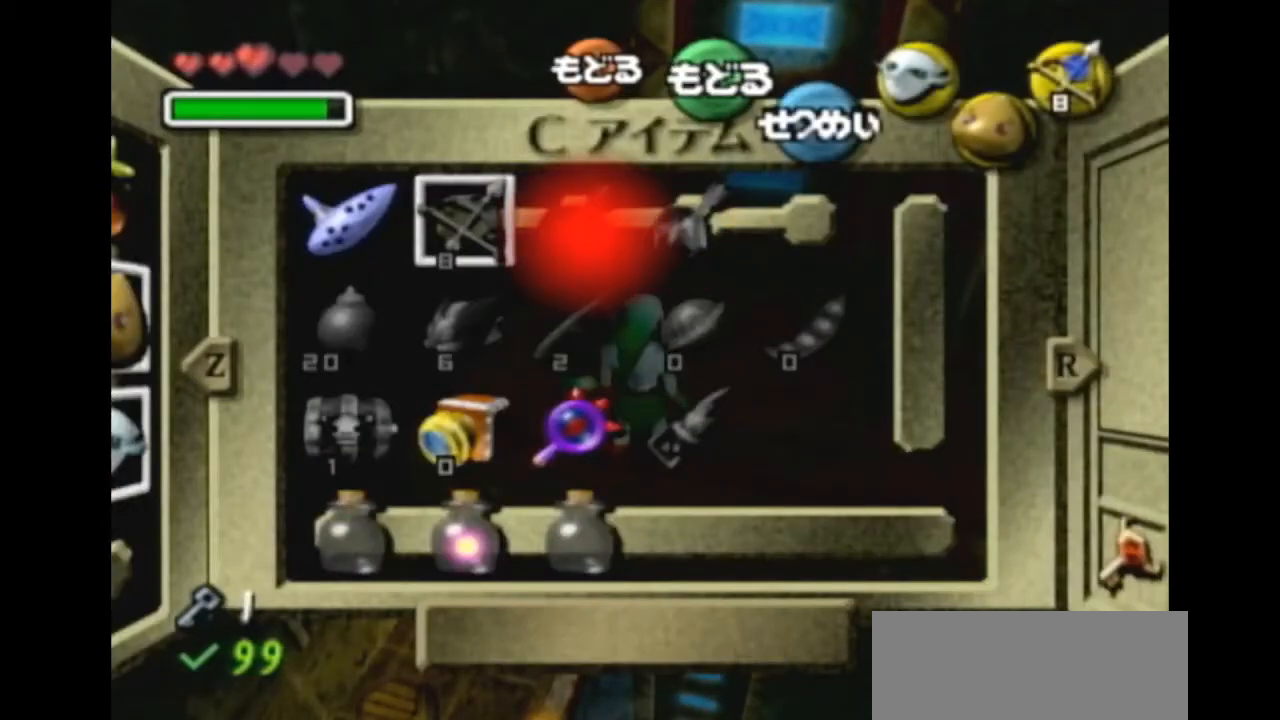
{"buttons": [], "left_stick": "center", "right_stick": "center", "events": []}
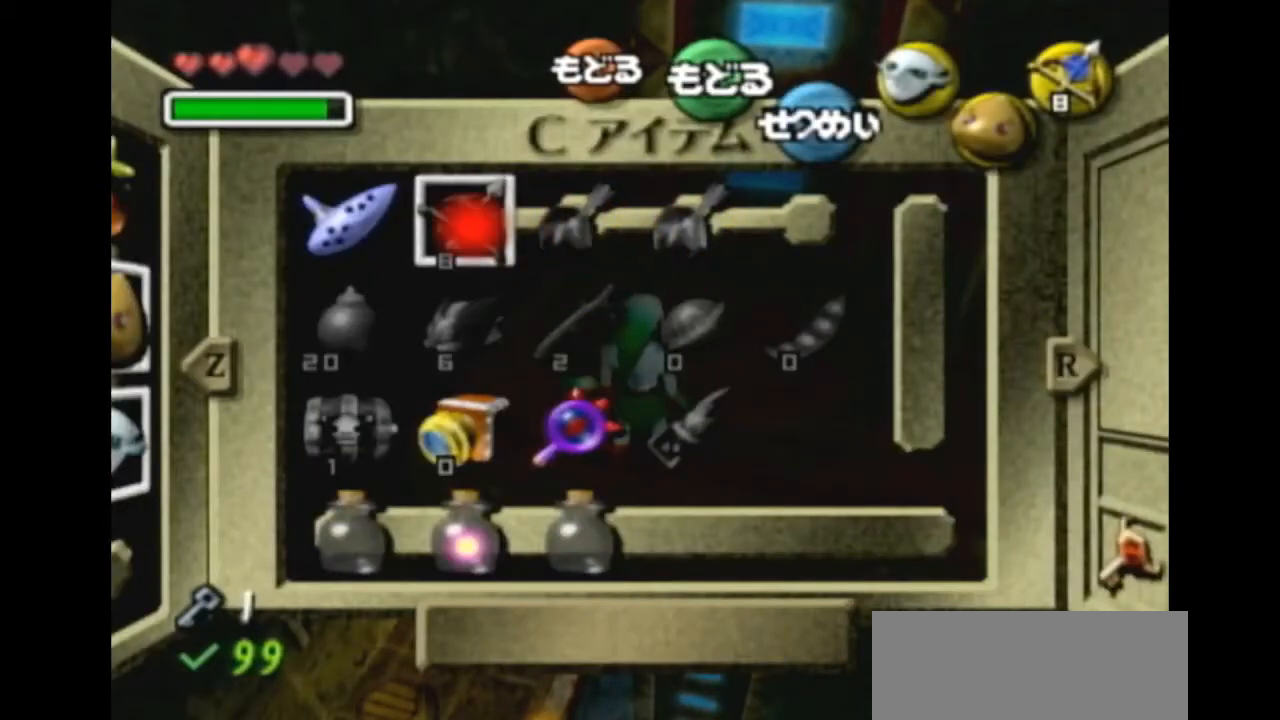
{"buttons": [], "left_stick": "up-right", "right_stick": "center", "events": [[300, "left_stick", "up"], [367, "left_stick", "up-right"]]}
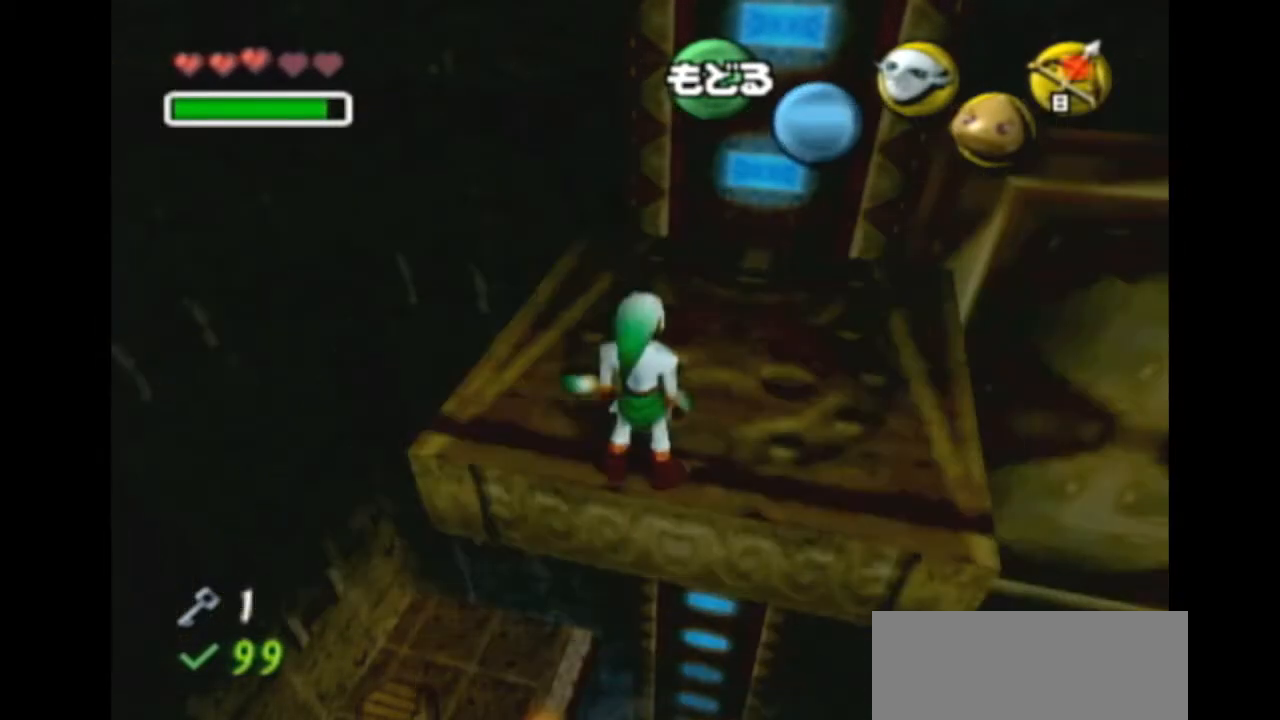
{"buttons": [], "left_stick": "up-right", "right_stick": "center", "events": [[67, "left_stick", "up"], [233, "left_stick", "up-right"]]}
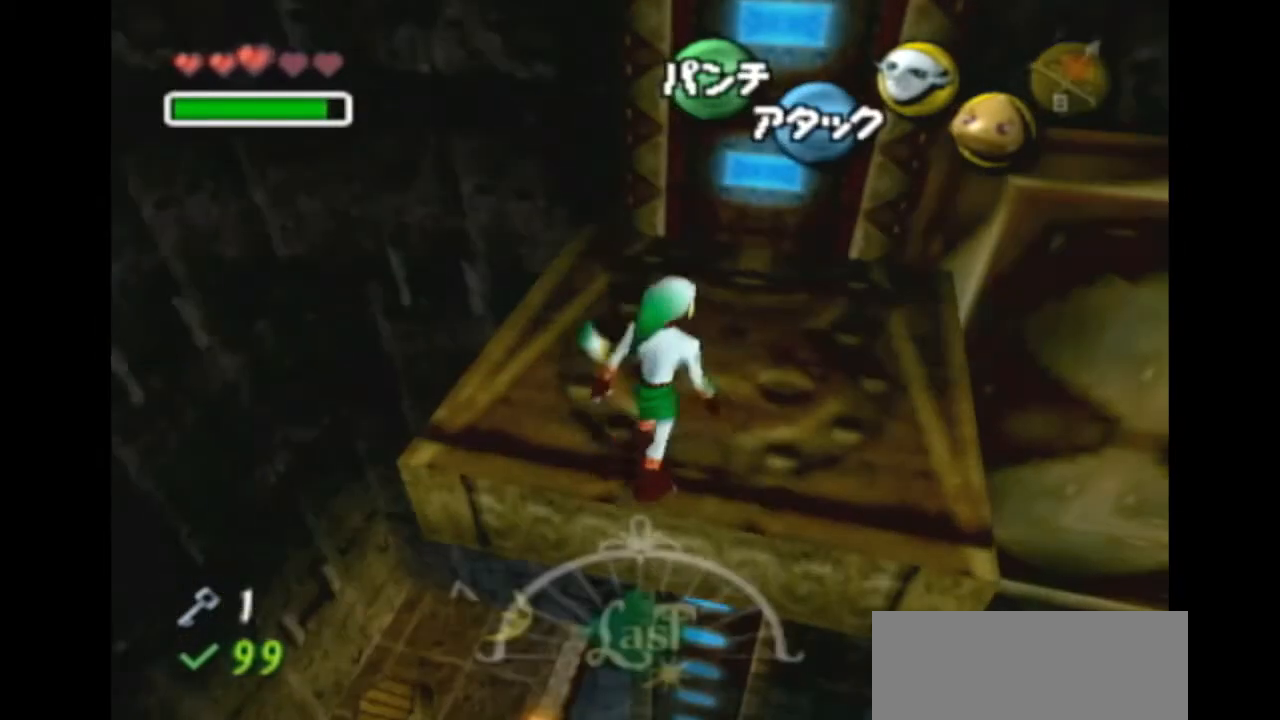
{"buttons": ["Y"], "left_stick": "center", "right_stick": "center", "events": [[200, "left_stick", "up"], [300, "Y", "down"], [367, "Y", "up"], [500, "Y", "down"], [500, "left_stick", "center"]]}
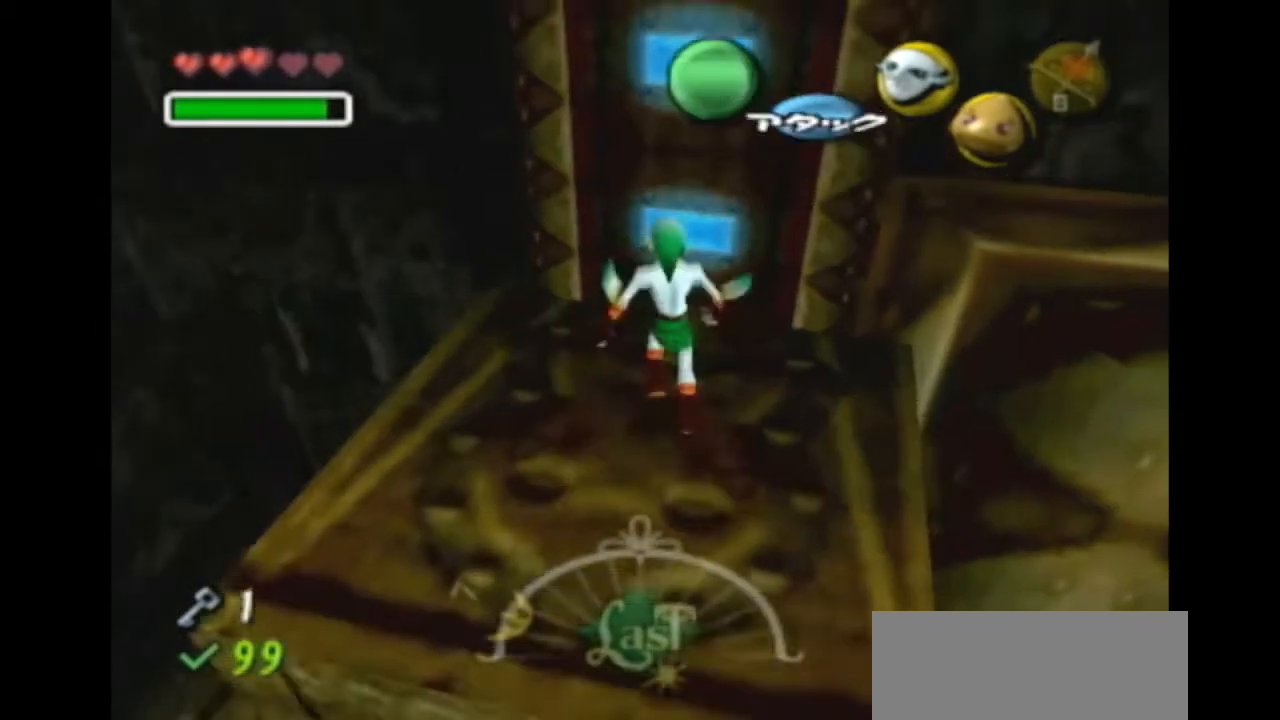
{"buttons": [], "left_stick": "down", "right_stick": "center", "events": [[33, "Y", "up"], [100, "Y", "down"], [100, "left_stick", "down"], [167, "Y", "up"], [200, "Y", "down"], [267, "Y", "up"]]}